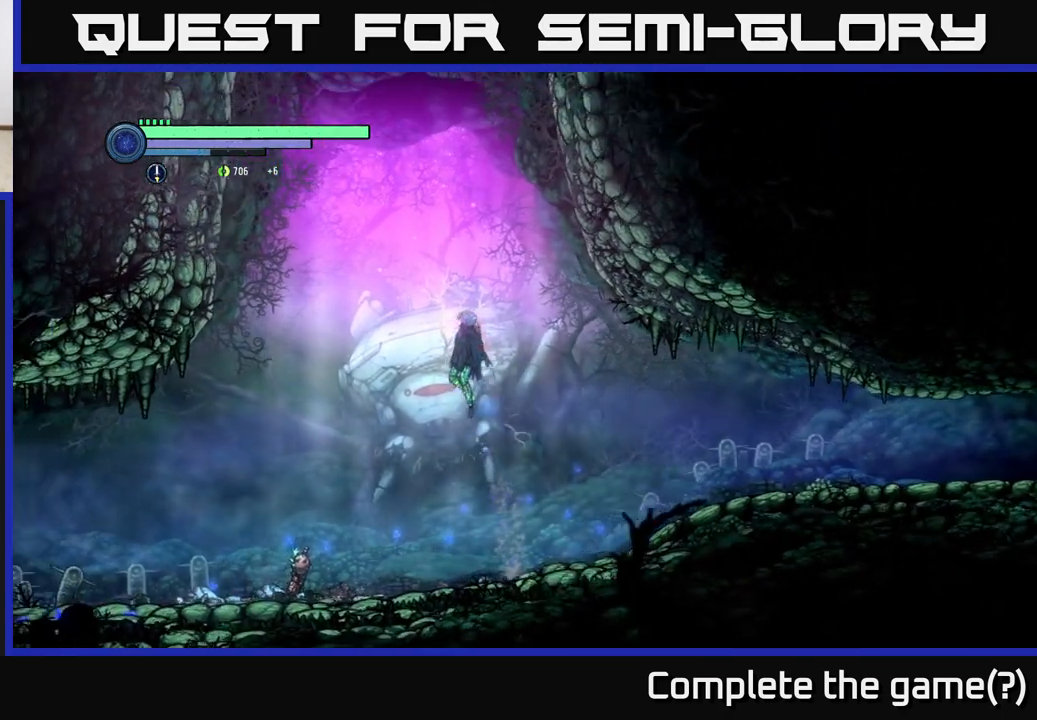
Gameplay with a controller (Xbox layout); each line is a JSON object with the inputs held at the frame after it. "events" lists button and stick changes between this image and that frame as [ms after this image, input, new state], when the widget could be followed in between.
{"buttons": ["A"], "left_stick": "center", "right_stick": "center", "events": [[17, "left_stick", "center"], [217, "A", "up"], [283, "A", "down"]]}
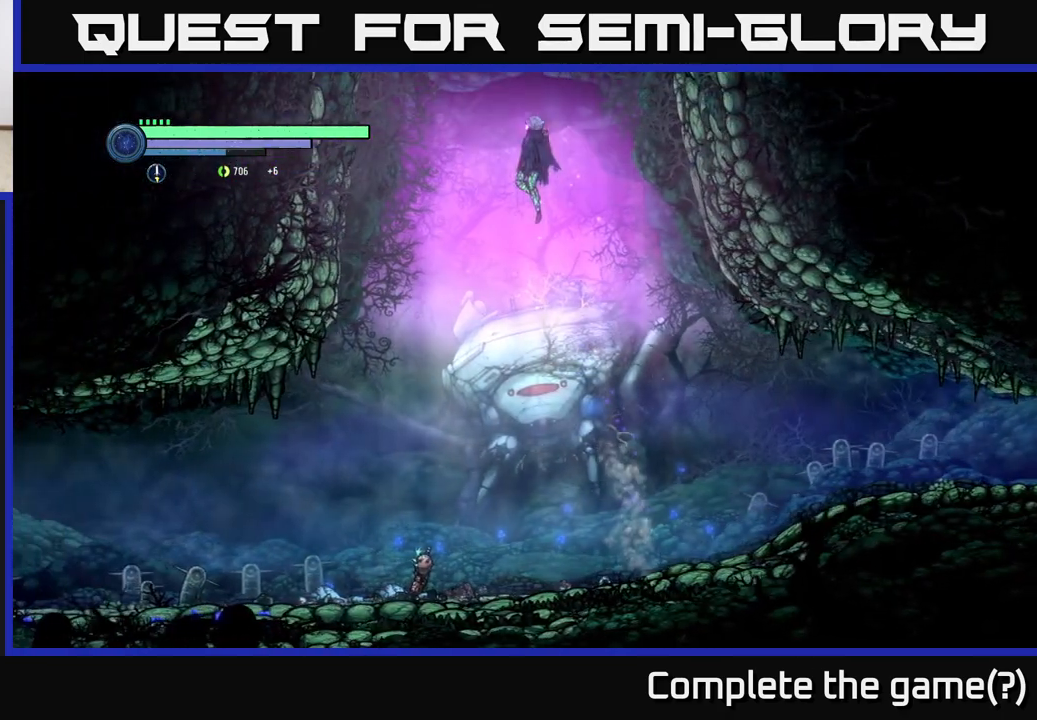
{"buttons": ["A"], "left_stick": "right", "right_stick": "center", "events": [[183, "left_stick", "right"]]}
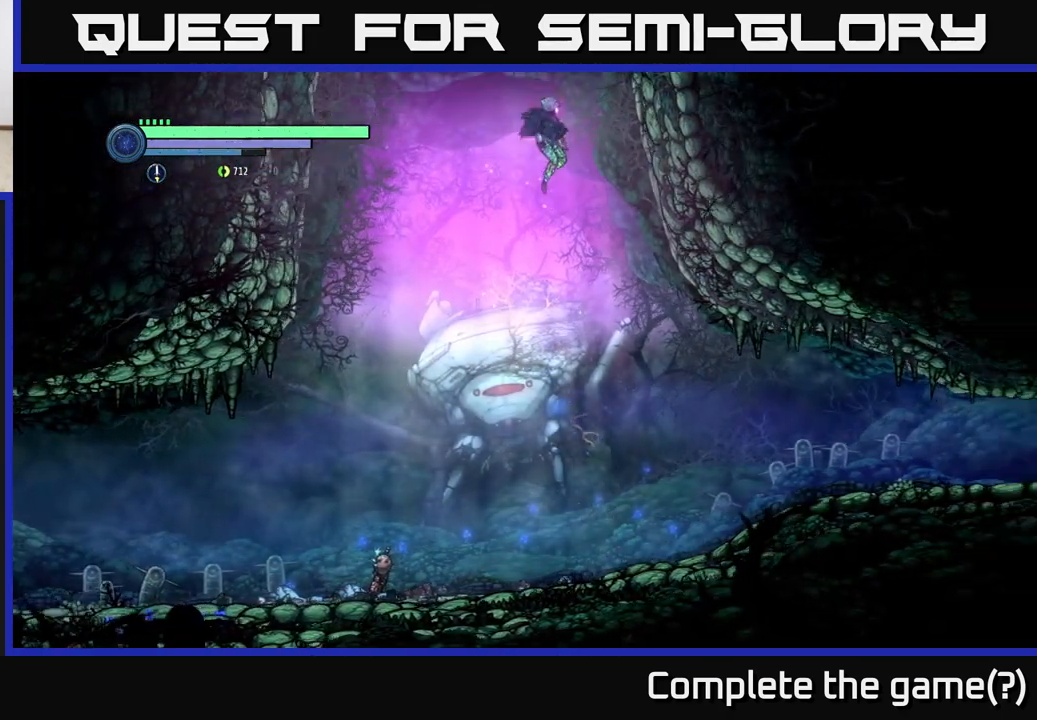
{"buttons": ["R2"], "left_stick": "right", "right_stick": "center", "events": [[50, "A", "up"], [167, "R2", "down"]]}
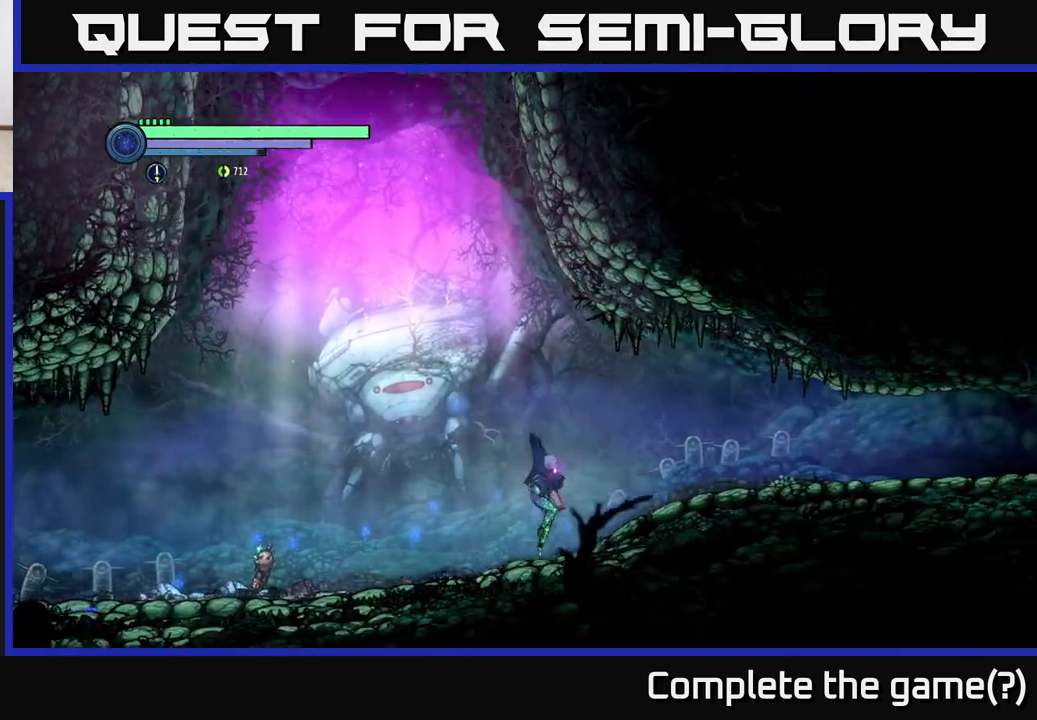
{"buttons": ["R1", "R2"], "left_stick": "right", "right_stick": "center", "events": [[200, "R1", "down"]]}
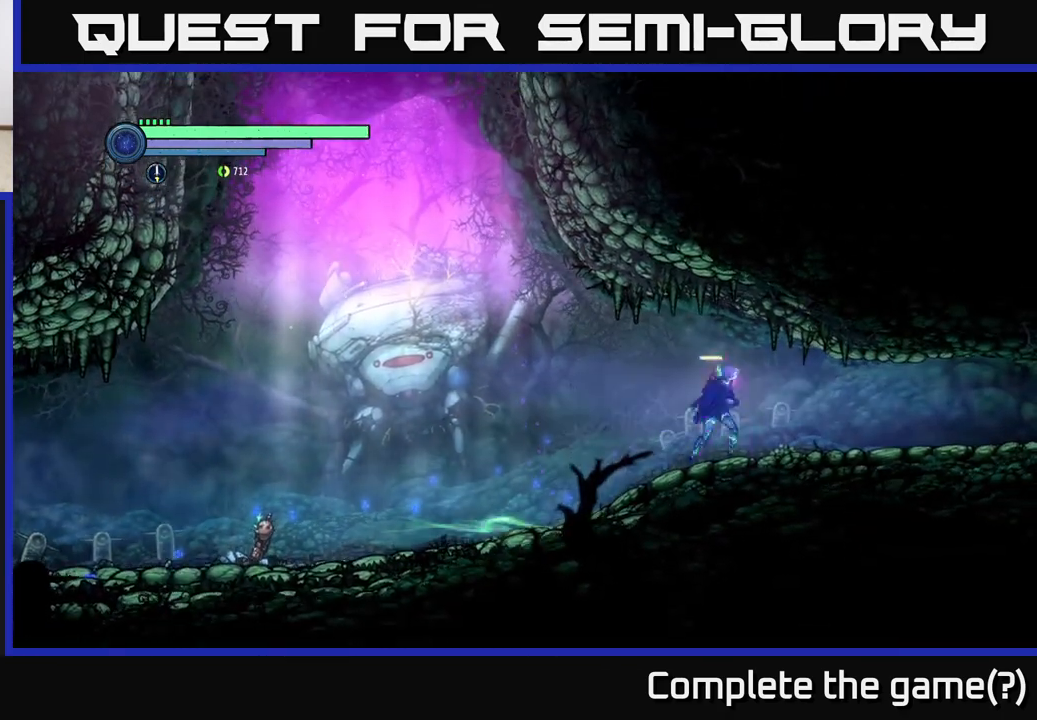
{"buttons": ["R2"], "left_stick": "right", "right_stick": "center", "events": [[17, "R1", "up"]]}
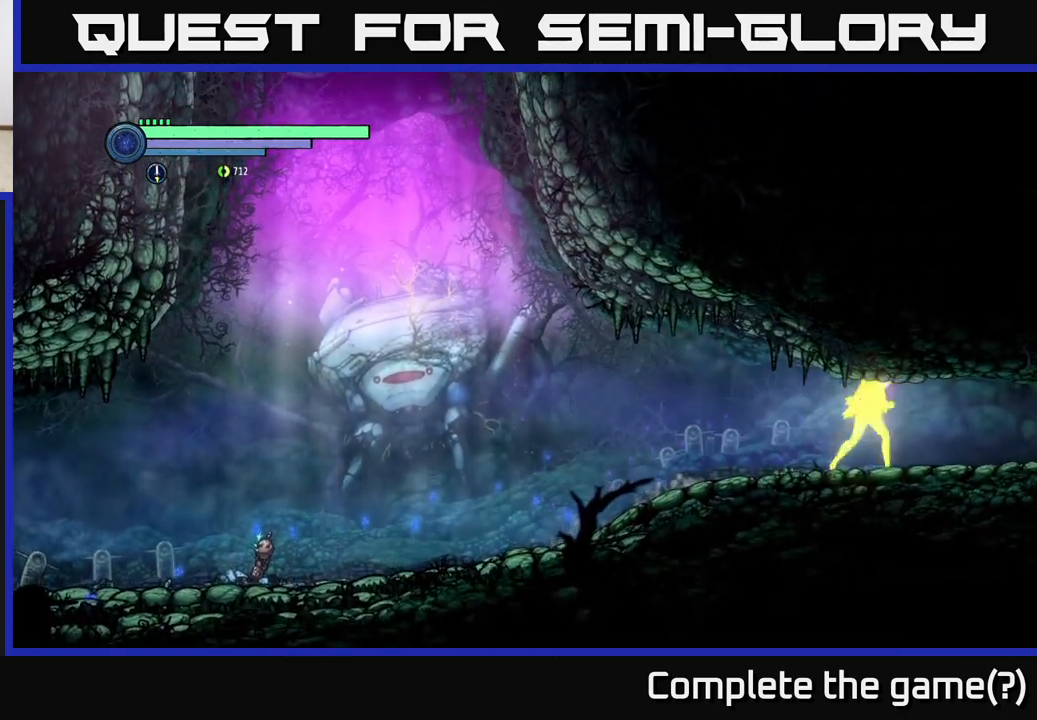
{"buttons": ["R2"], "left_stick": "right", "right_stick": "center", "events": []}
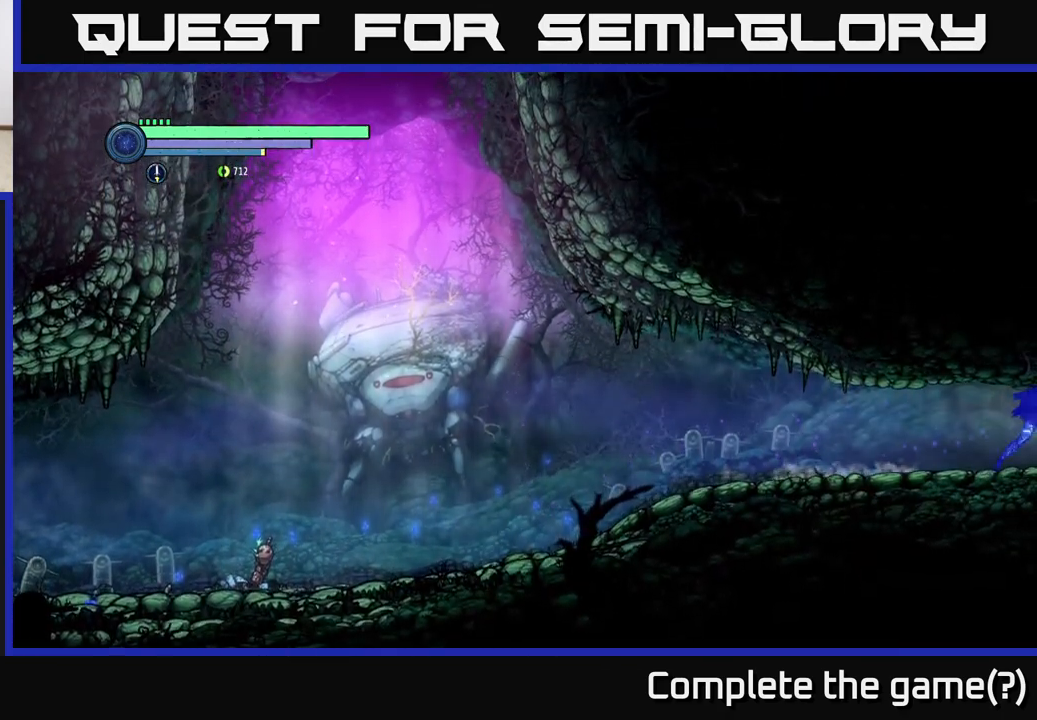
{"buttons": ["R2"], "left_stick": "right", "right_stick": "center", "events": []}
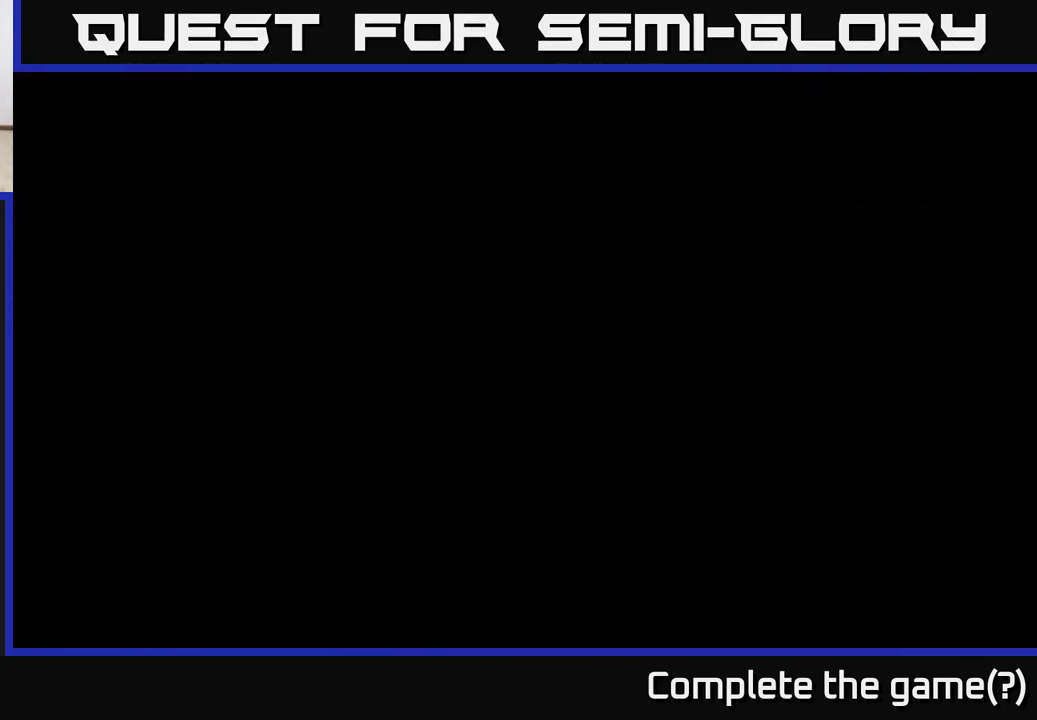
{"buttons": ["R1", "R2"], "left_stick": "right", "right_stick": "center", "events": [[333, "R1", "down"]]}
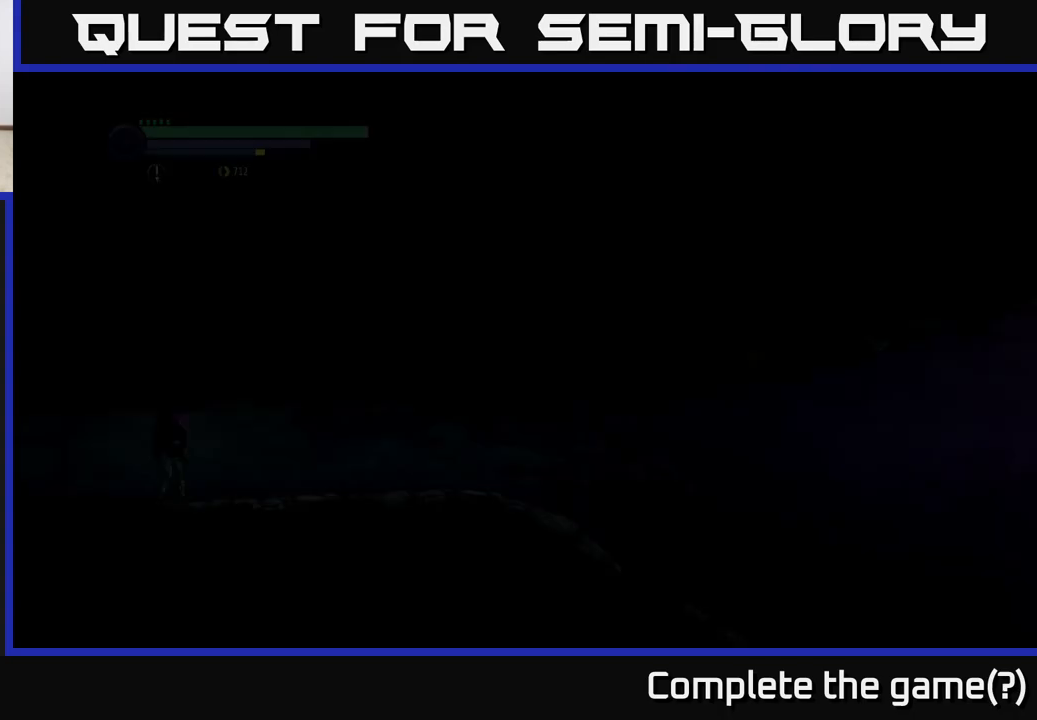
{"buttons": [], "left_stick": "right", "right_stick": "center", "events": [[50, "R1", "up"], [450, "R2", "up"]]}
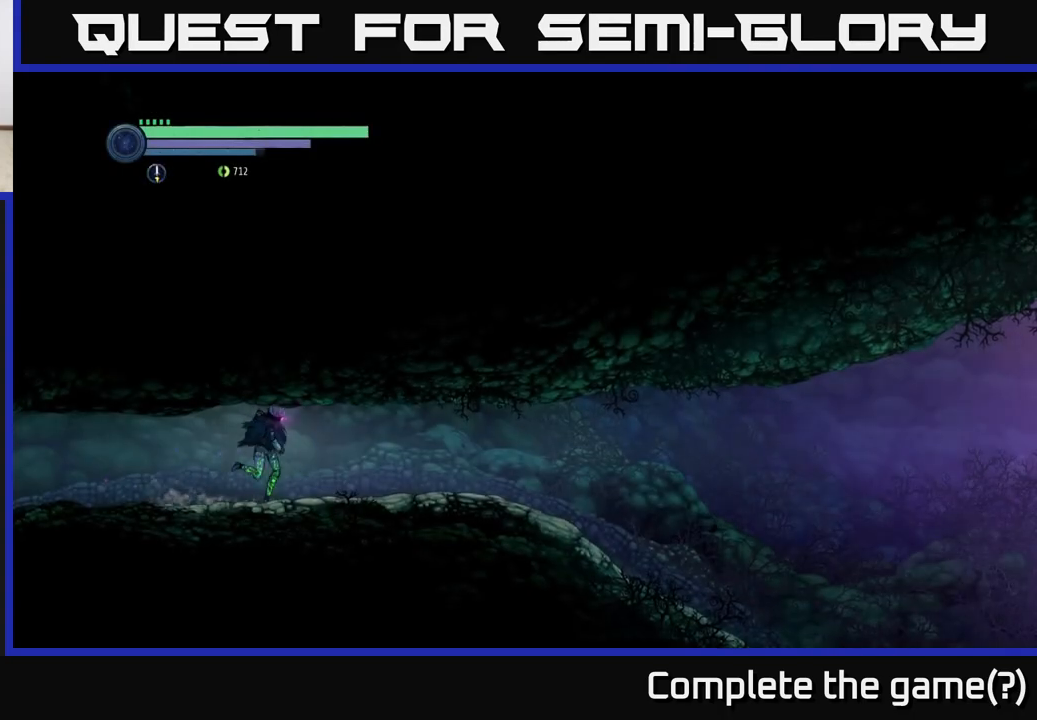
{"buttons": ["R1", "R2"], "left_stick": "right", "right_stick": "center", "events": [[33, "R2", "down"], [217, "R1", "down"]]}
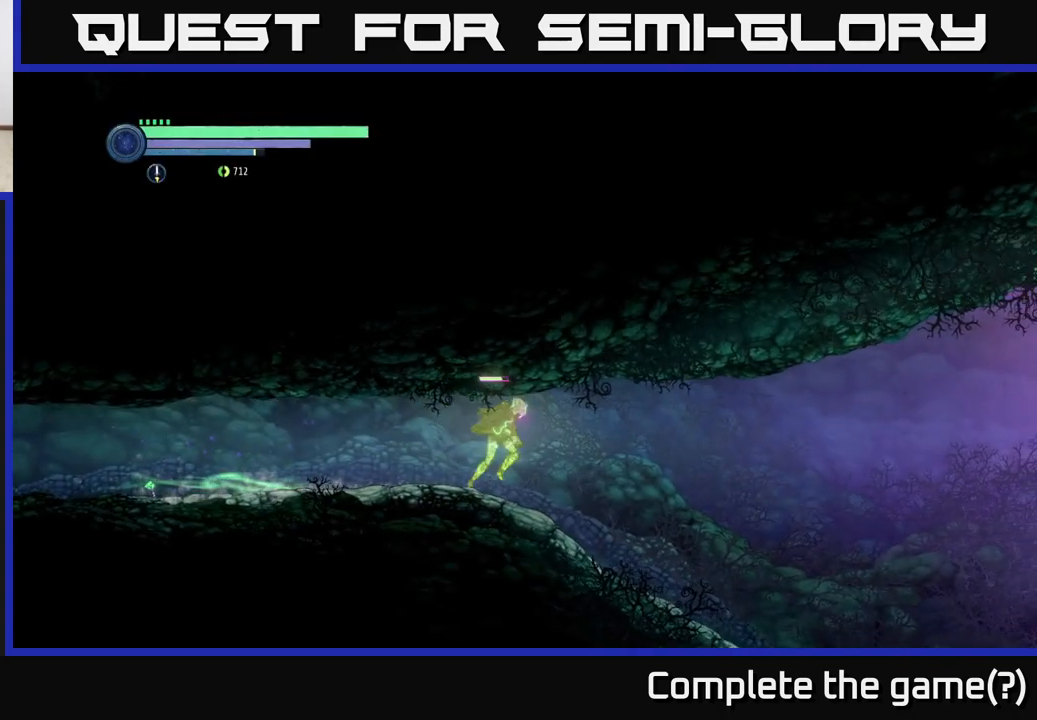
{"buttons": ["R2"], "left_stick": "right", "right_stick": "center", "events": [[33, "R1", "up"]]}
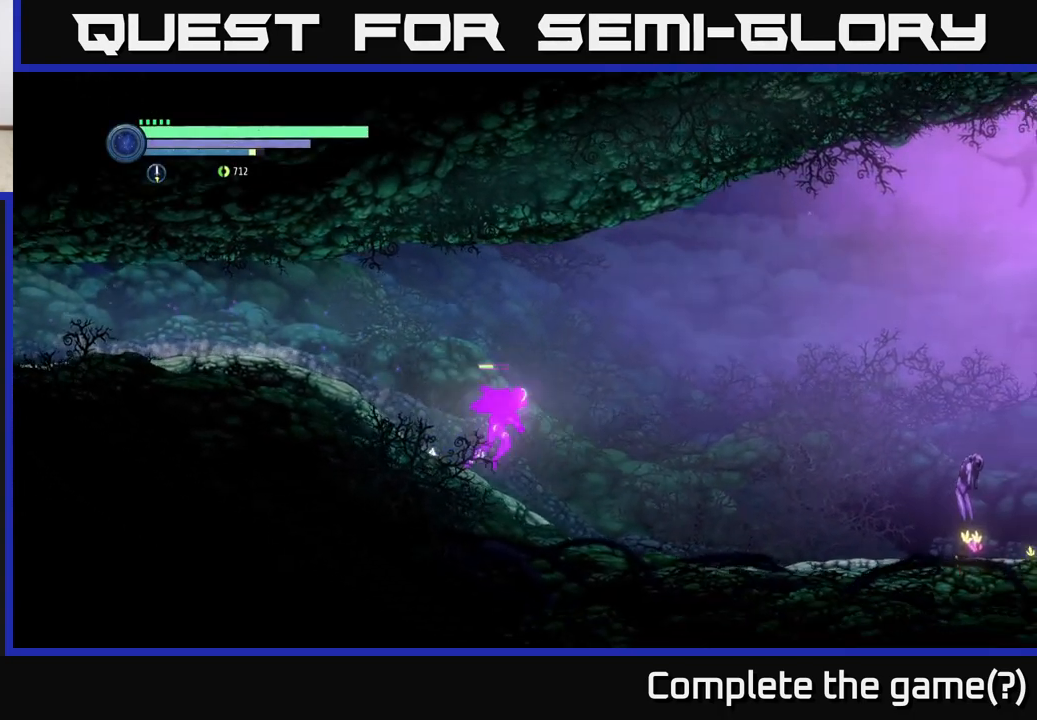
{"buttons": ["R2"], "left_stick": "right", "right_stick": "center", "events": []}
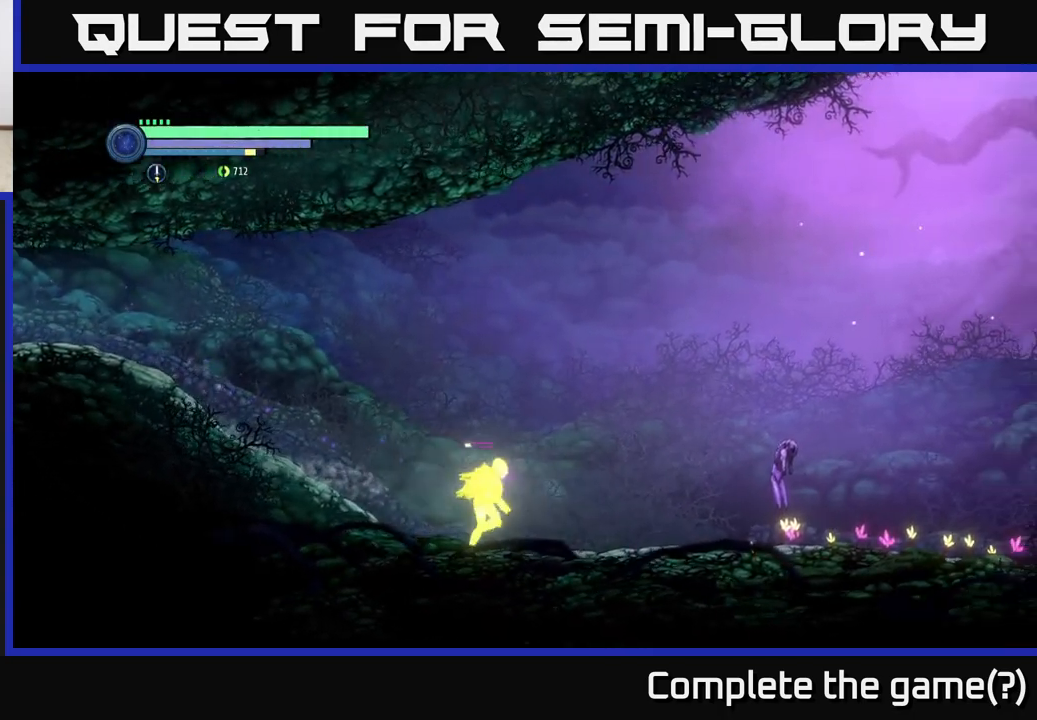
{"buttons": [], "left_stick": "right", "right_stick": "center", "events": [[233, "R2", "up"], [267, "X", "down"], [333, "X", "up"], [417, "X", "down"], [500, "X", "up"]]}
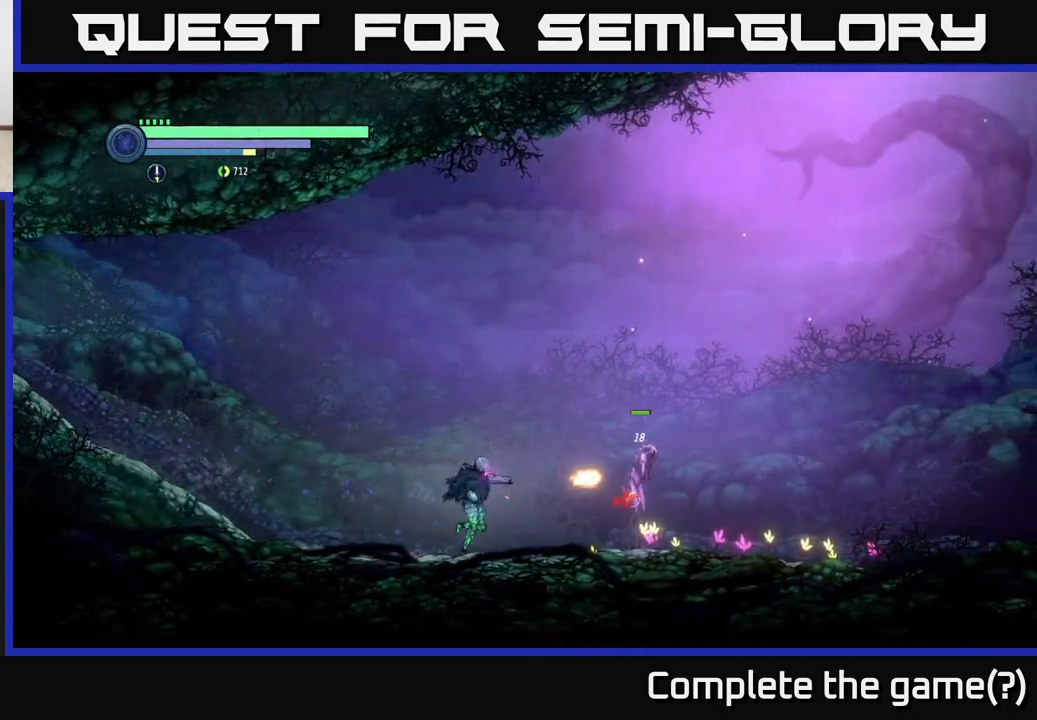
{"buttons": ["X"], "left_stick": "center", "right_stick": "center", "events": [[67, "X", "down"], [133, "X", "up"], [200, "X", "down"], [250, "X", "up"], [283, "left_stick", "center"], [333, "X", "down"], [383, "X", "up"], [450, "X", "down"]]}
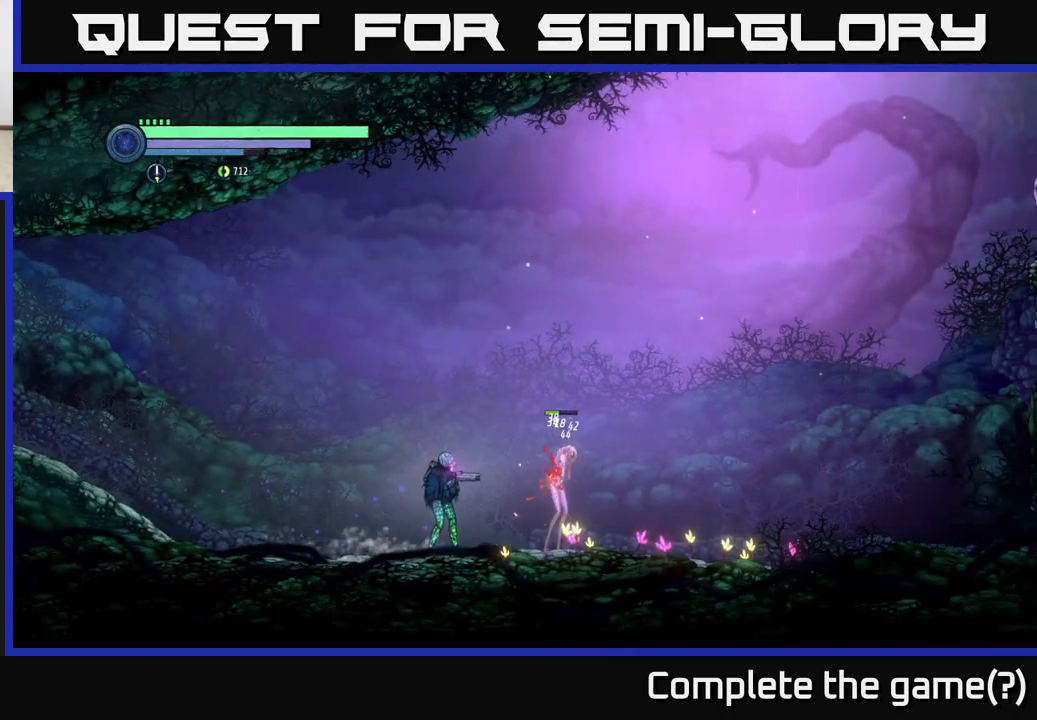
{"buttons": ["X"], "left_stick": "center", "right_stick": "center", "events": [[17, "X", "up"], [67, "X", "down"], [133, "X", "up"], [200, "X", "down"], [267, "X", "up"], [333, "X", "down"], [400, "X", "up"], [483, "X", "down"]]}
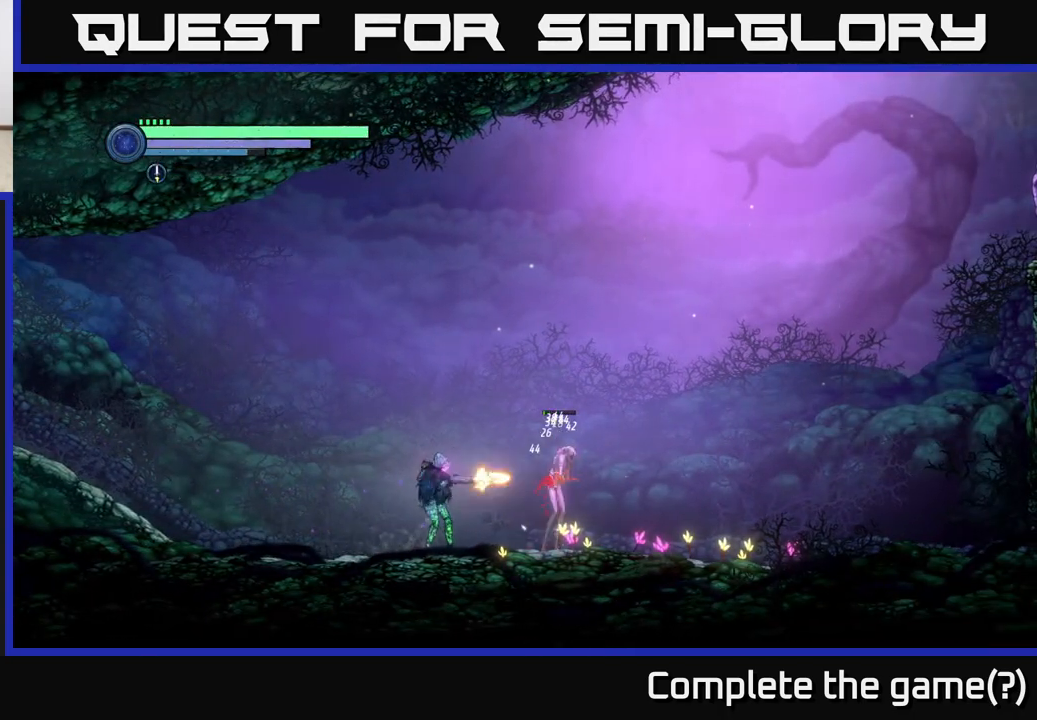
{"buttons": [], "left_stick": "right", "right_stick": "center", "events": [[33, "left_stick", "right"], [67, "X", "up"], [317, "X", "down"], [317, "left_stick", "center"], [383, "X", "up"], [433, "left_stick", "right"]]}
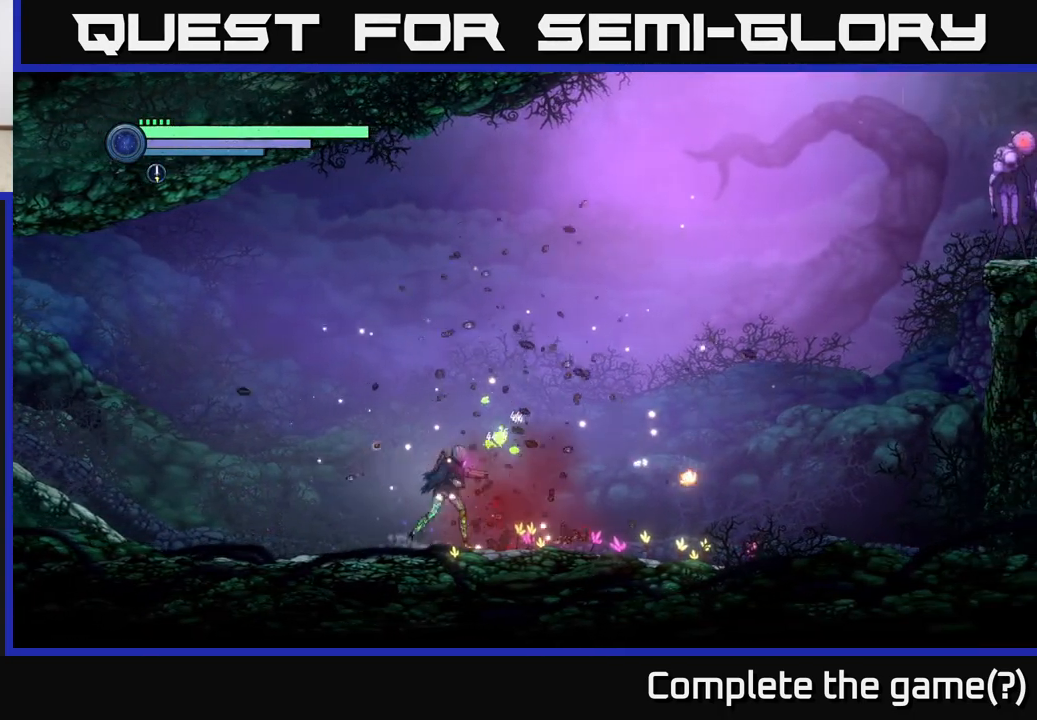
{"buttons": [], "left_stick": "right", "right_stick": "center", "events": [[200, "X", "down"], [283, "X", "up"], [367, "X", "down"], [467, "X", "up"]]}
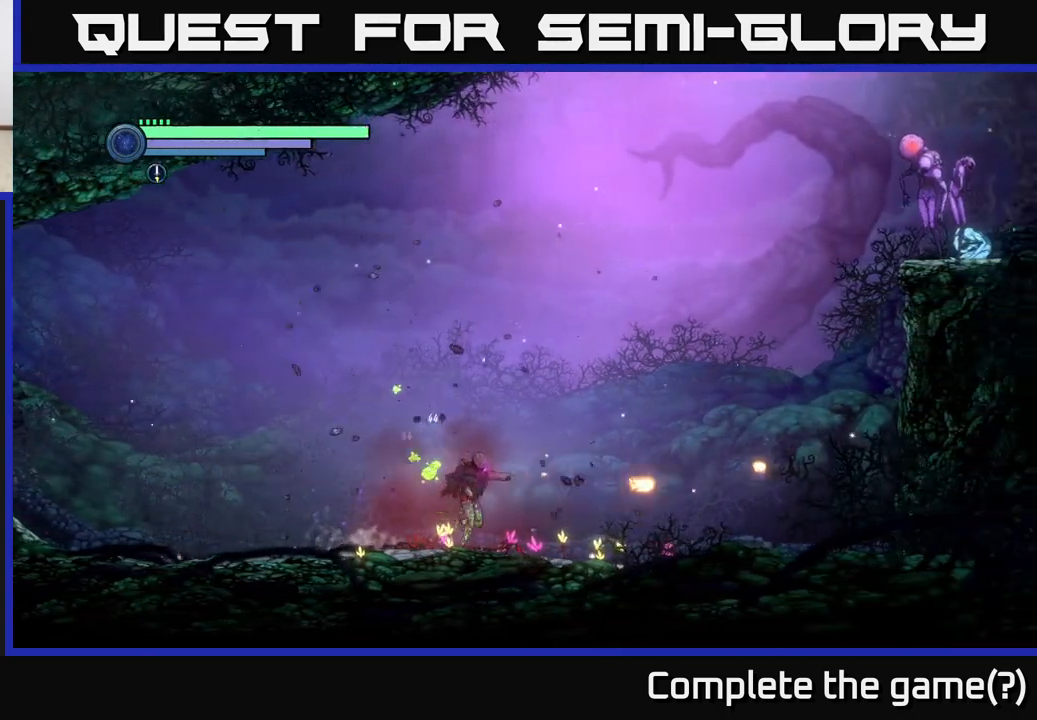
{"buttons": [], "left_stick": "right", "right_stick": "center", "events": []}
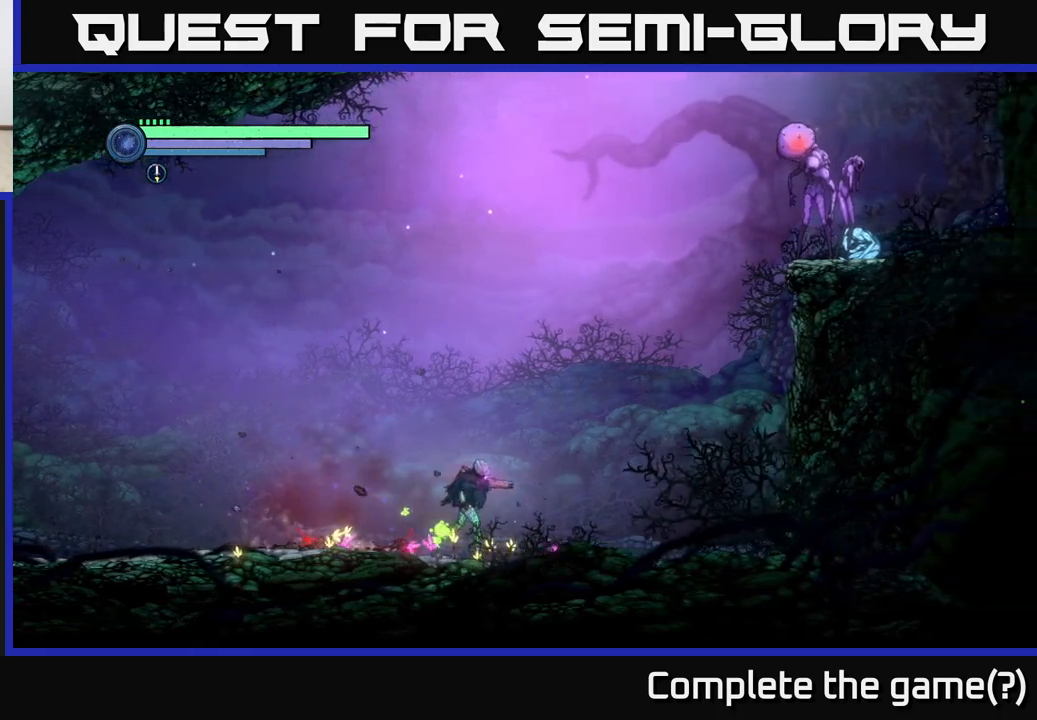
{"buttons": ["R2"], "left_stick": "right", "right_stick": "center", "events": [[467, "R2", "down"]]}
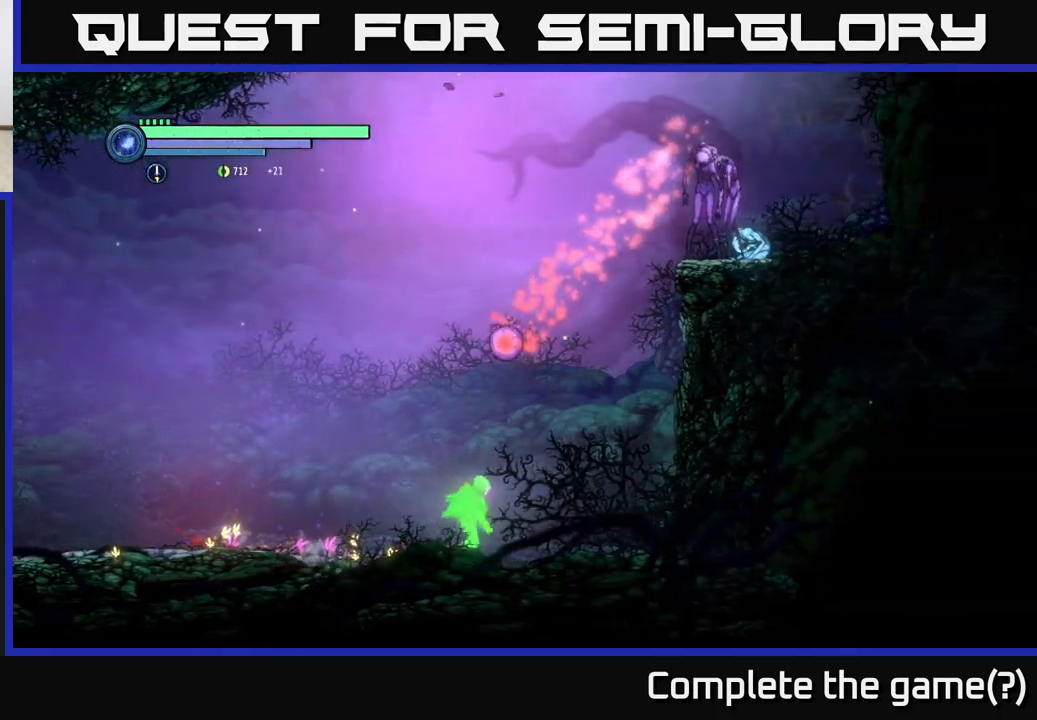
{"buttons": ["A"], "left_stick": "center", "right_stick": "center", "events": [[333, "A", "down"], [417, "R2", "up"], [417, "left_stick", "center"]]}
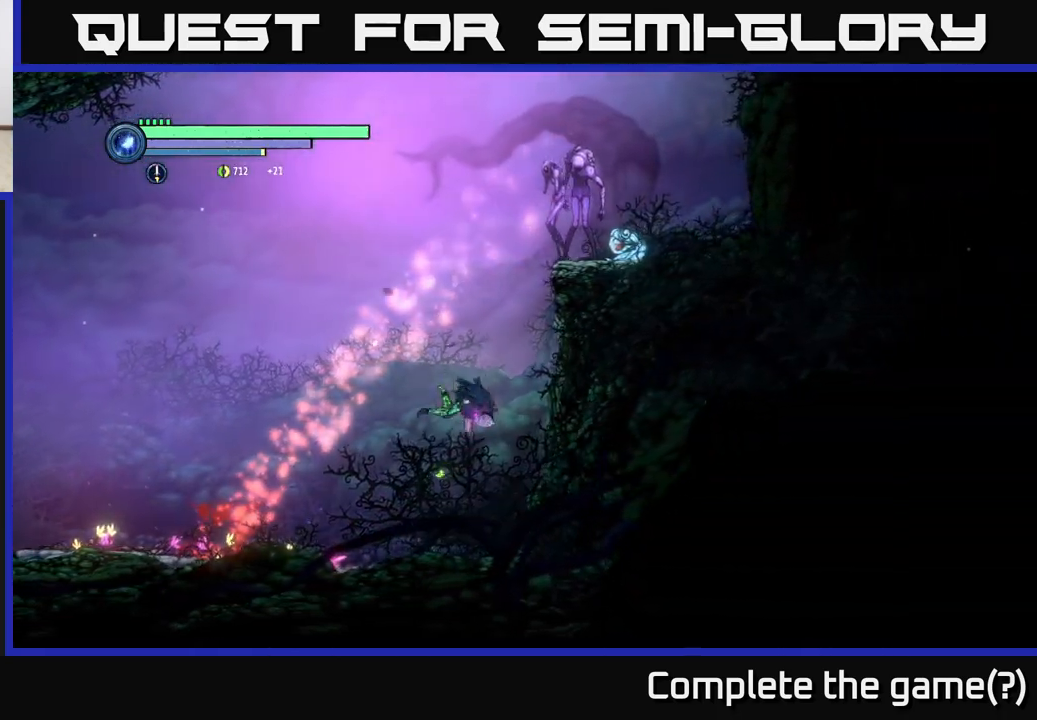
{"buttons": [], "left_stick": "center", "right_stick": "center", "events": [[167, "A", "up"], [217, "A", "down"], [400, "A", "up"], [400, "B", "down"], [500, "B", "up"]]}
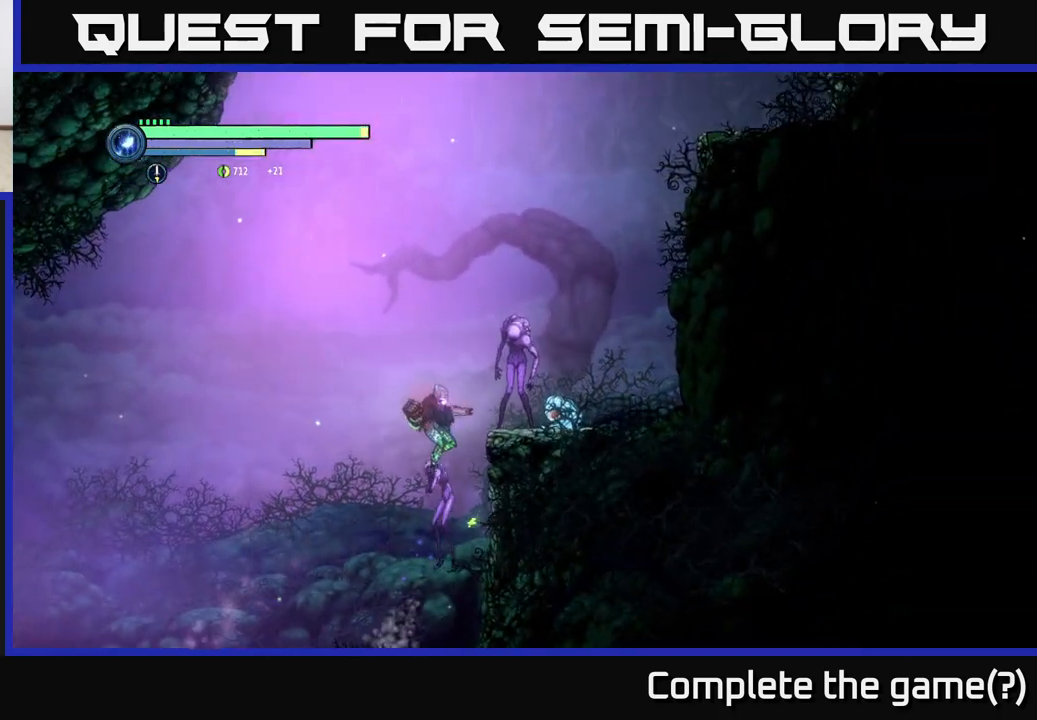
{"buttons": [], "left_stick": "center", "right_stick": "center", "events": []}
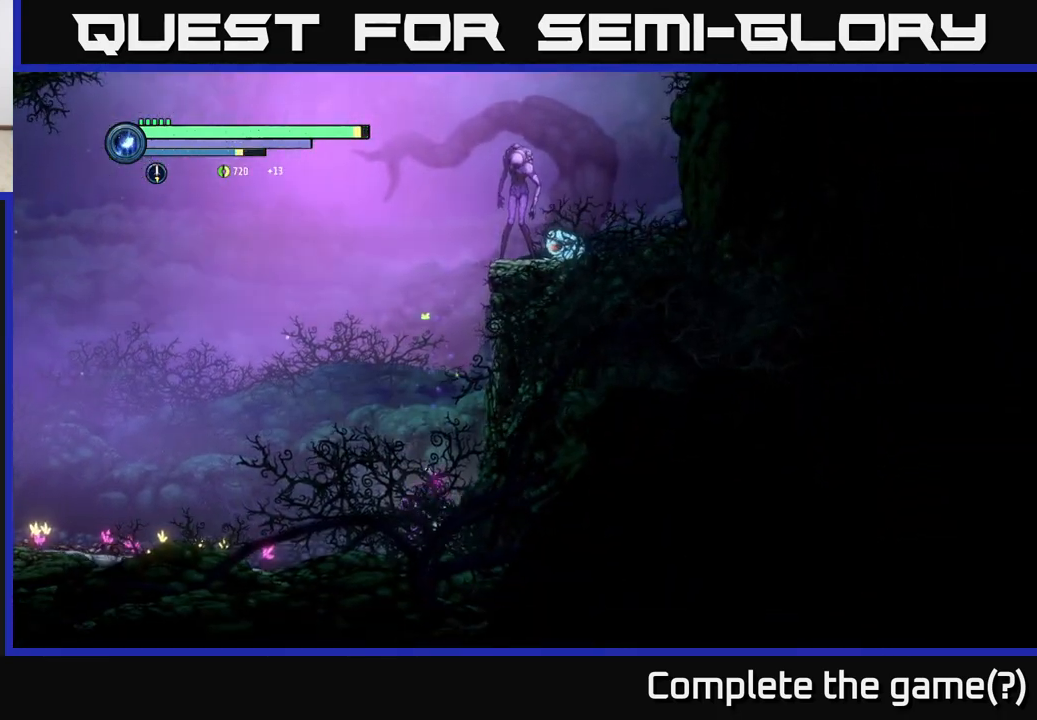
{"buttons": [], "left_stick": "center", "right_stick": "center", "events": [[67, "X", "down"], [133, "X", "up"], [150, "left_stick", "left"], [217, "X", "down"], [283, "X", "up"], [283, "left_stick", "center"], [367, "X", "down"], [467, "X", "up"]]}
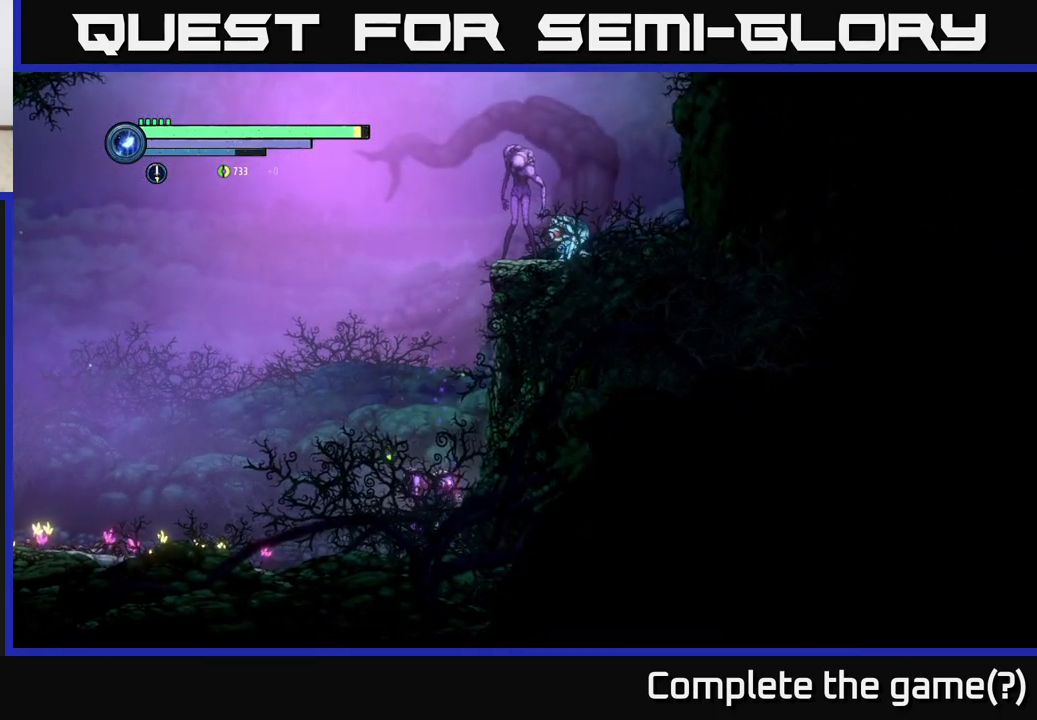
{"buttons": [], "left_stick": "left", "right_stick": "center", "events": [[33, "A", "down"], [33, "left_stick", "left"], [350, "A", "up"]]}
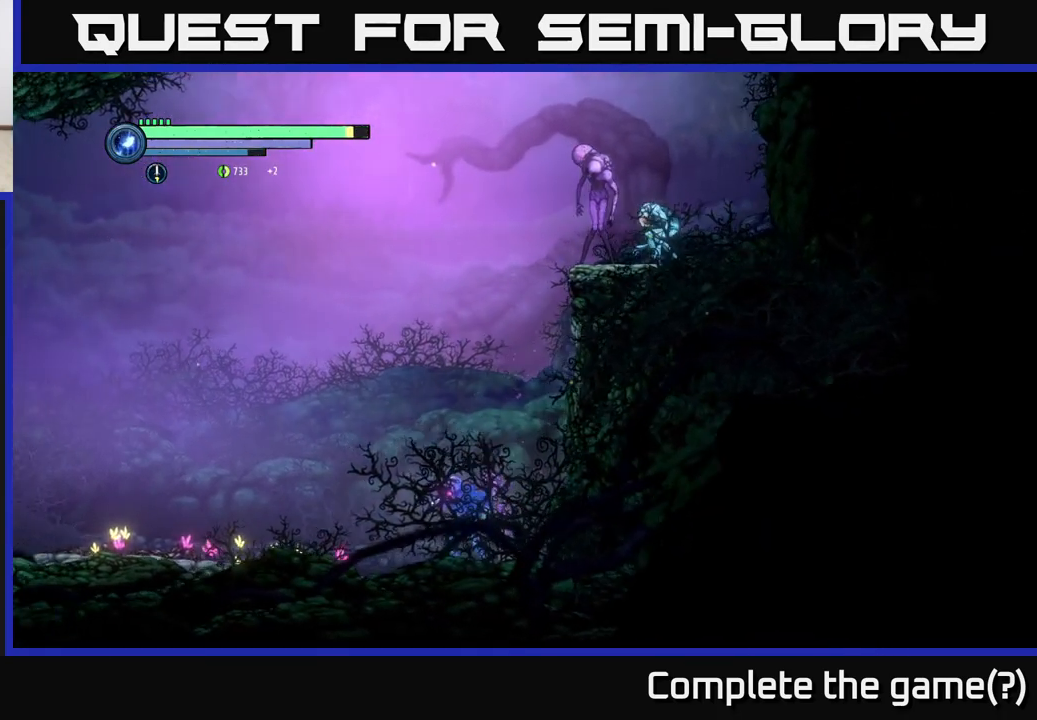
{"buttons": [], "left_stick": "left", "right_stick": "center", "events": [[117, "X", "down"], [217, "X", "up"]]}
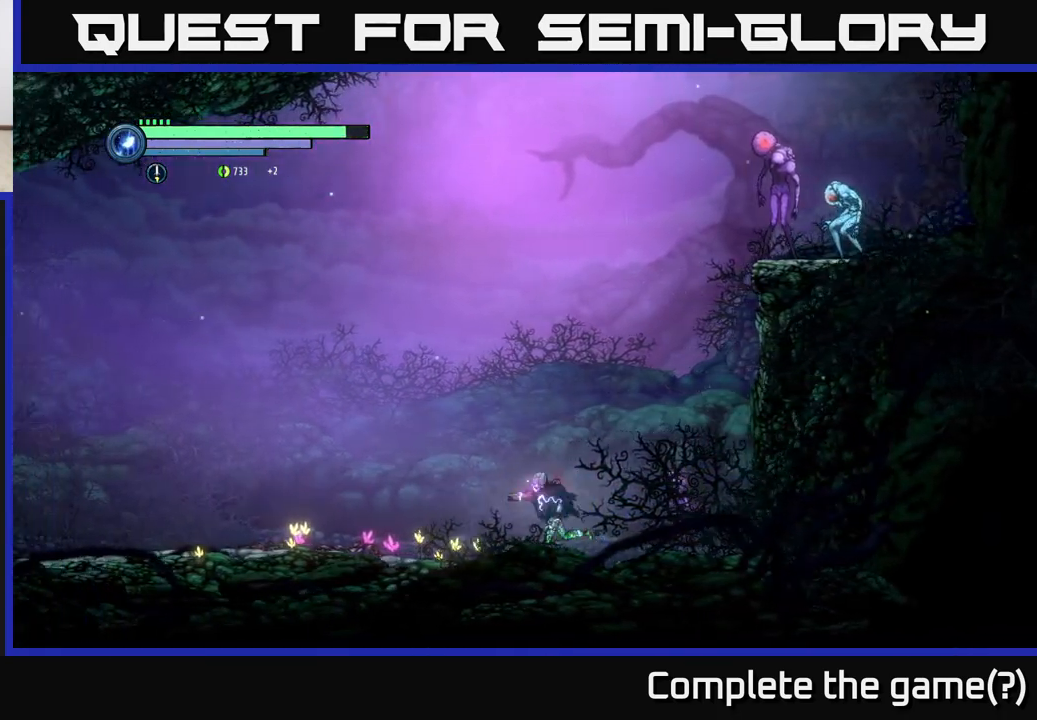
{"buttons": [], "left_stick": "center", "right_stick": "center", "events": [[83, "left_stick", "right"], [117, "X", "down"], [183, "X", "up"], [233, "left_stick", "center"], [267, "X", "down"], [333, "X", "up"], [417, "X", "down"], [500, "X", "up"]]}
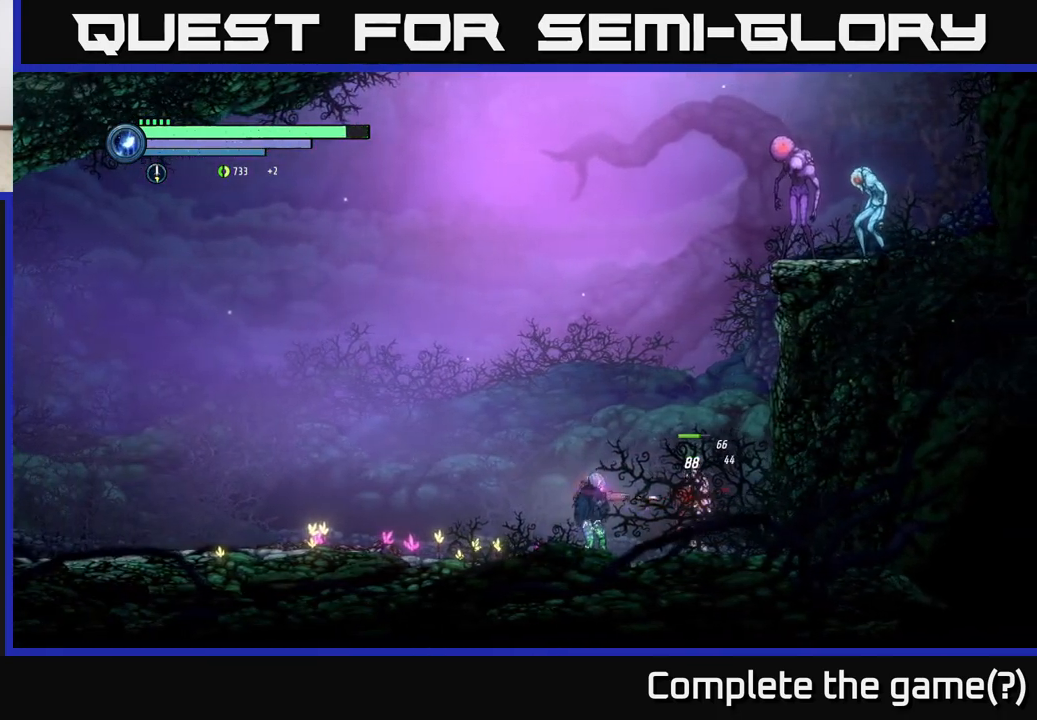
{"buttons": [], "left_stick": "center", "right_stick": "center", "events": [[67, "X", "down"], [183, "X", "up"], [217, "left_stick", "right"], [300, "B", "down"], [383, "B", "up"], [417, "left_stick", "center"]]}
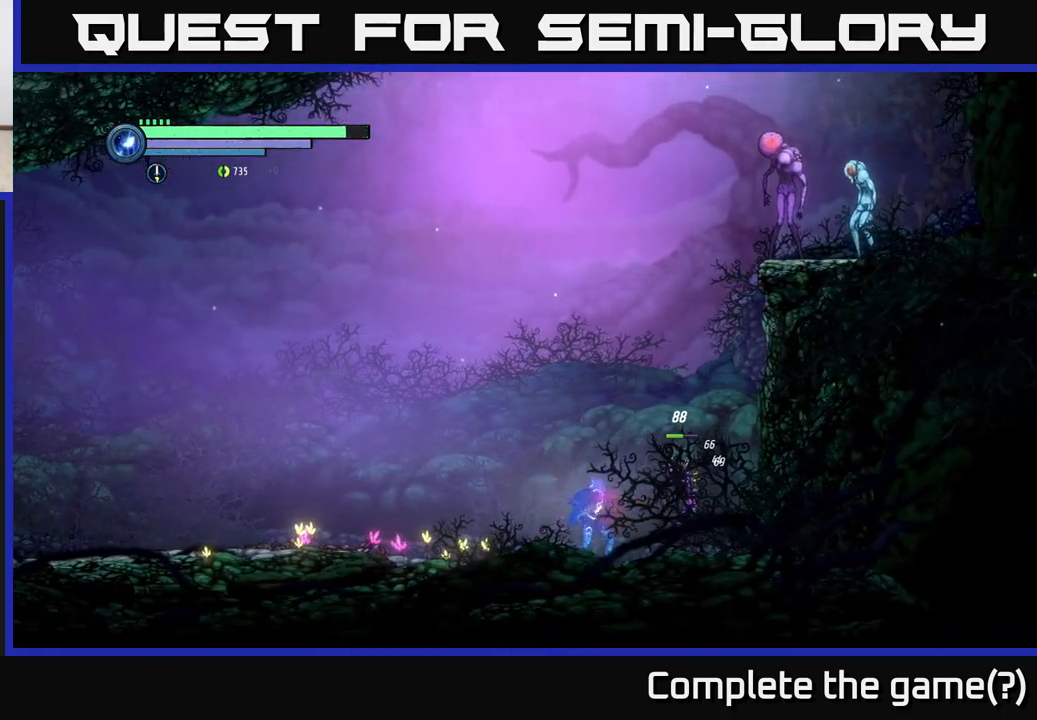
{"buttons": [], "left_stick": "center", "right_stick": "center", "events": []}
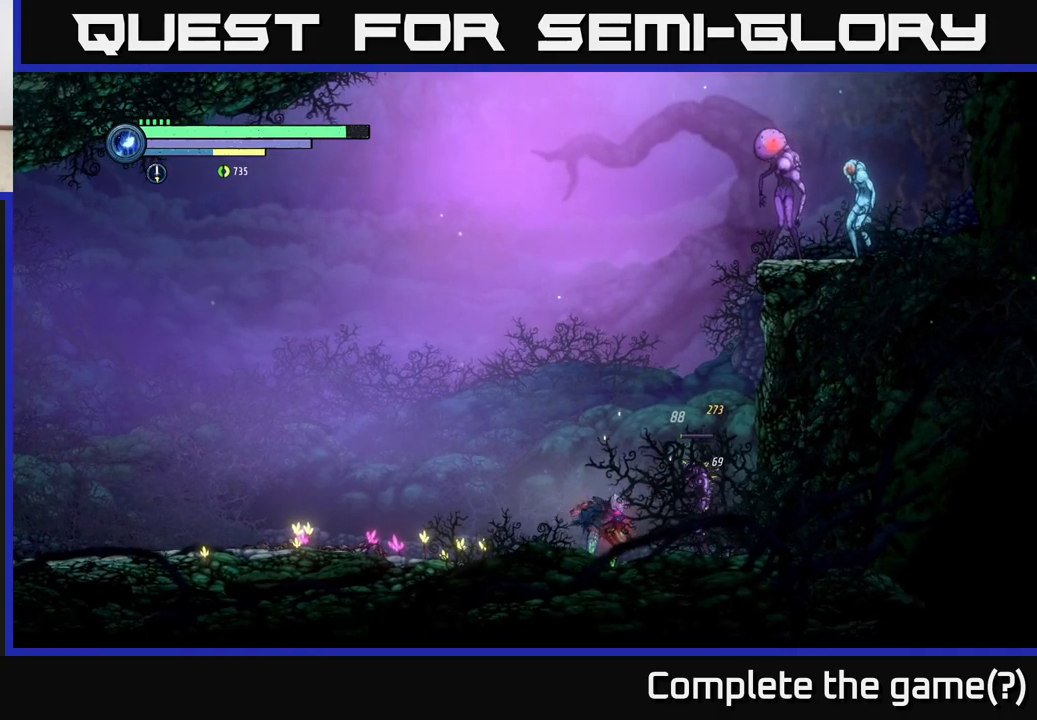
{"buttons": [], "left_stick": "center", "right_stick": "center", "events": [[83, "X", "down"], [133, "left_stick", "right"], [167, "X", "up"], [267, "X", "down"], [333, "X", "up"], [333, "left_stick", "center"]]}
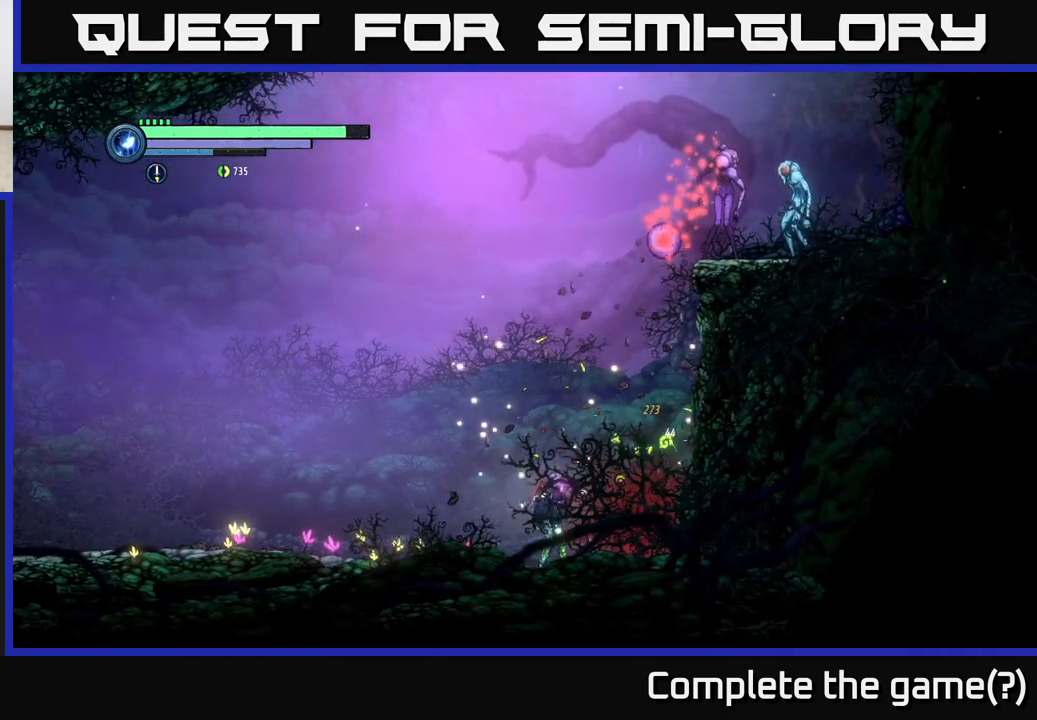
{"buttons": [], "left_stick": "right", "right_stick": "center", "events": [[33, "left_stick", "right"]]}